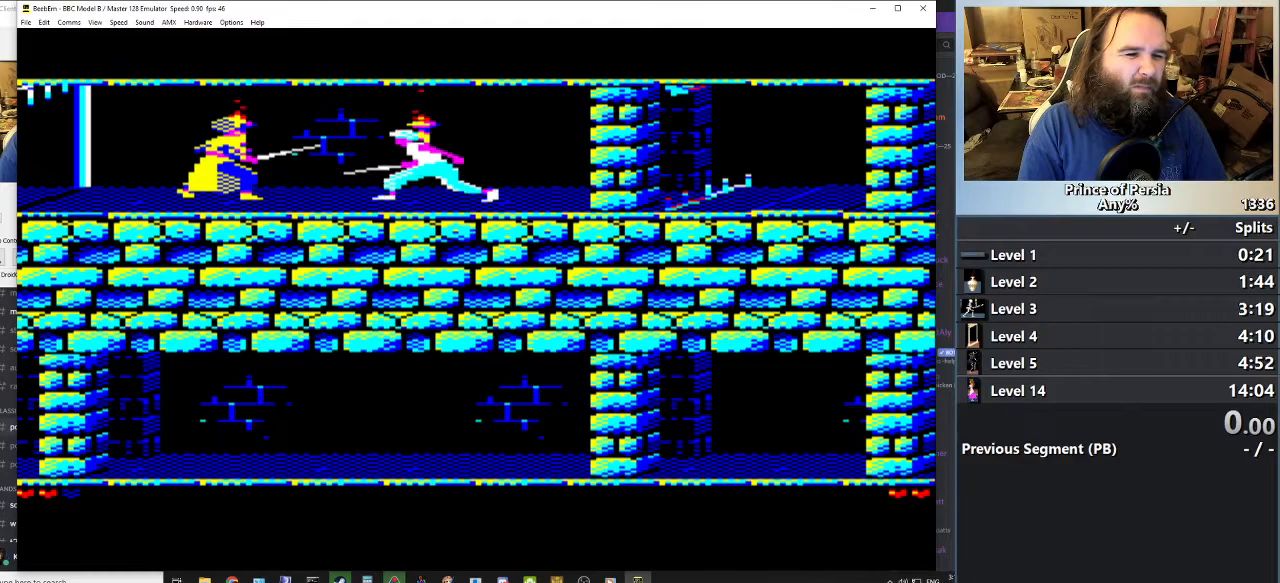
Gameplay with keyboard; each line is a JSON object with the keys held at the frame after it. "events" lists presses ("down") and releases ("up") of "crouch", "ctrl", "jump", "left", "restart", "restart2", "right", "shift" and "toggle" between this image and that frame as [ms after this image, input, new state], when the widget could be followed in between. No other keys are recorded. Mouse input is not recorded. Key names are as the overlay labels them; some are game actions (e.g. jump) rather than physical keys.
{"keys": ["left"], "events": [[216, "left", "down"], [433, "left", "up"], [483, "left", "down"]]}
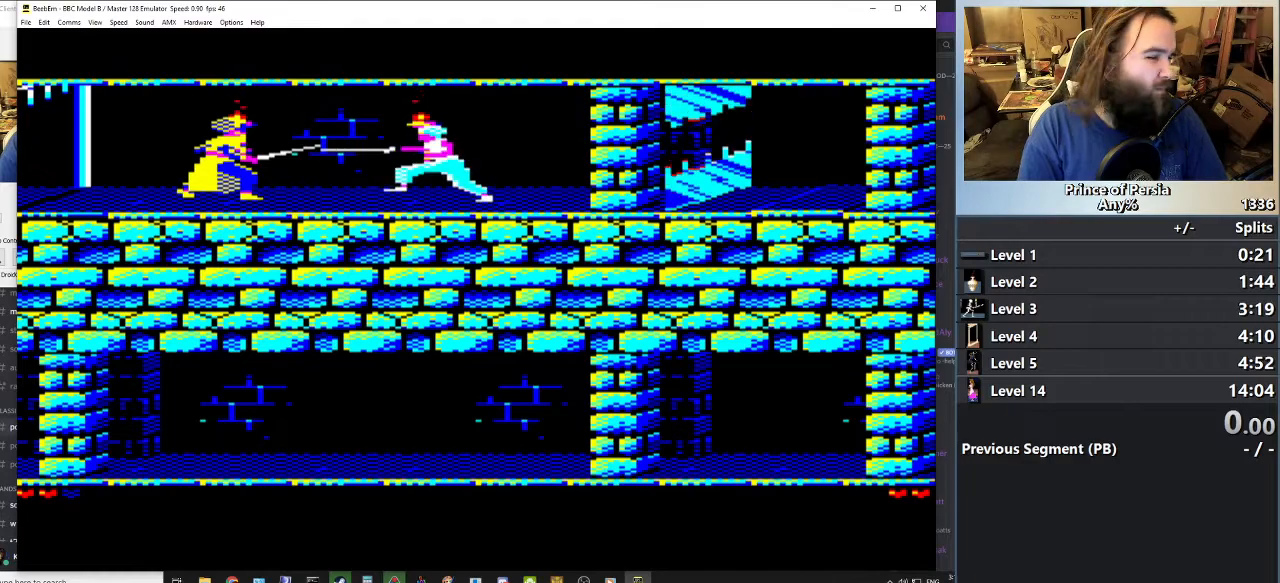
{"keys": ["left"], "events": [[83, "jump", "down"], [267, "left", "up"], [300, "jump", "up"], [417, "left", "down"]]}
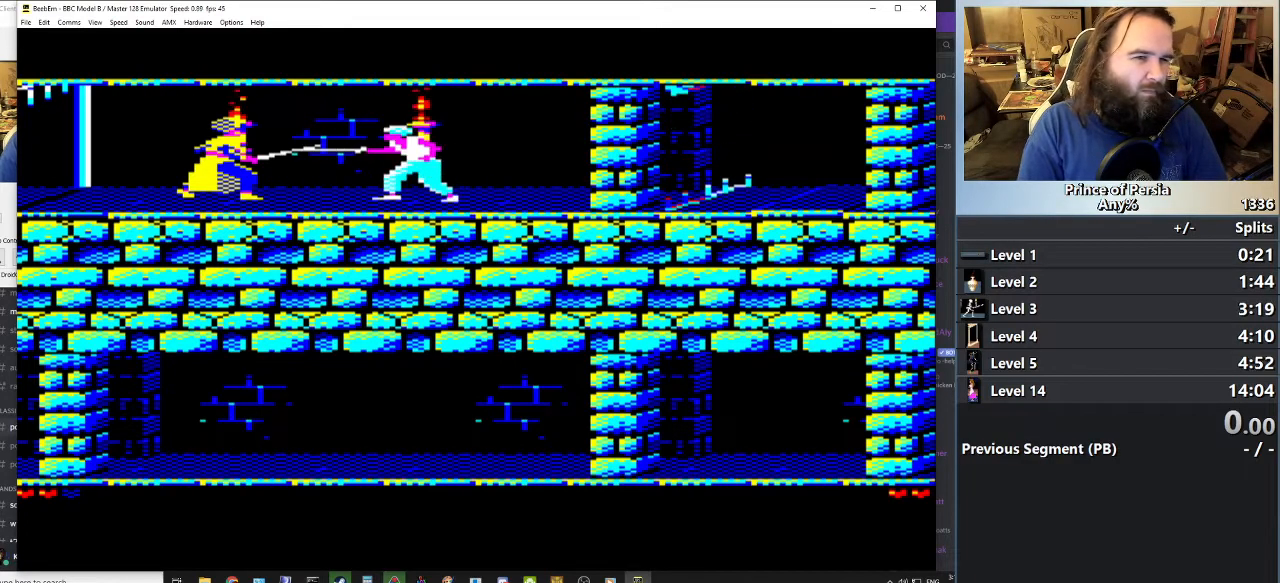
{"keys": ["left", "shift"], "events": [[166, "jump", "down"], [417, "shift", "down"], [450, "jump", "up"]]}
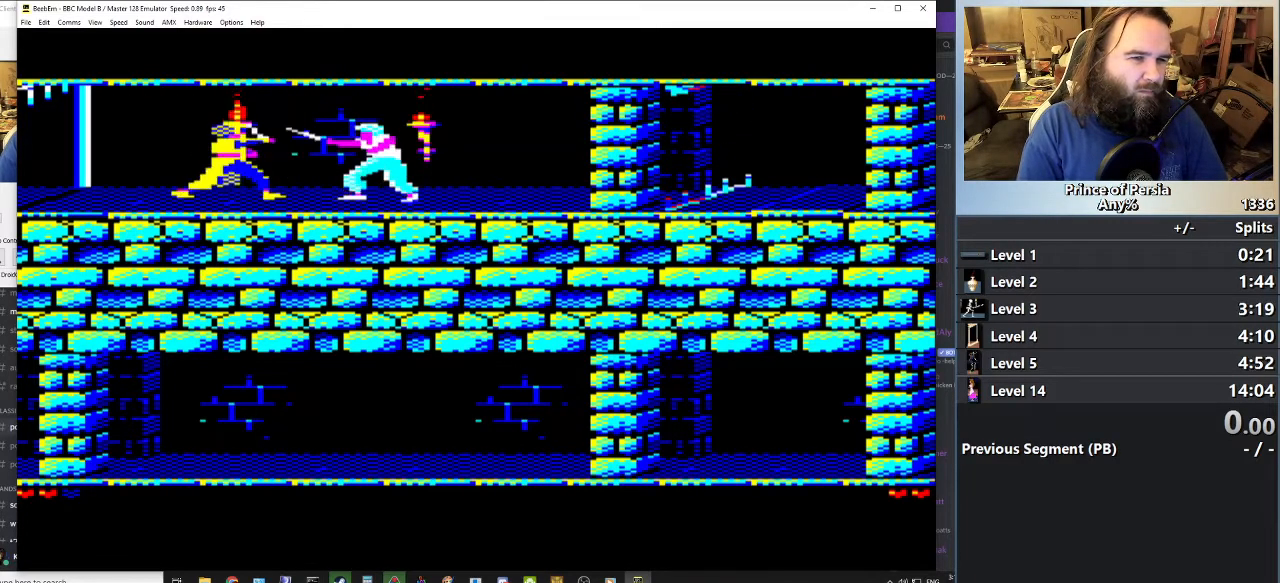
{"keys": ["left", "shift"], "events": [[67, "jump", "down"], [133, "shift", "up"], [217, "jump", "up"], [267, "shift", "down"], [300, "jump", "down"], [400, "shift", "up"], [450, "jump", "up"], [467, "shift", "down"]]}
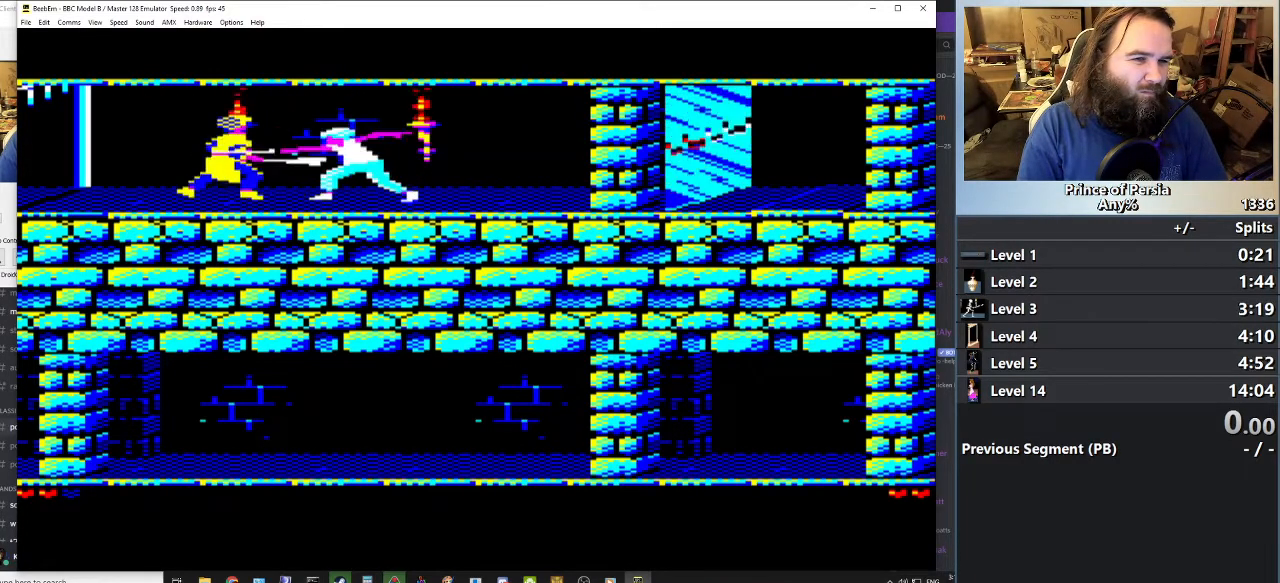
{"keys": ["left", "shift"], "events": [[67, "jump", "down"], [117, "shift", "up"], [150, "shift", "down"], [183, "jump", "up"], [267, "jump", "down"], [300, "shift", "up"], [350, "shift", "down"], [434, "jump", "up"]]}
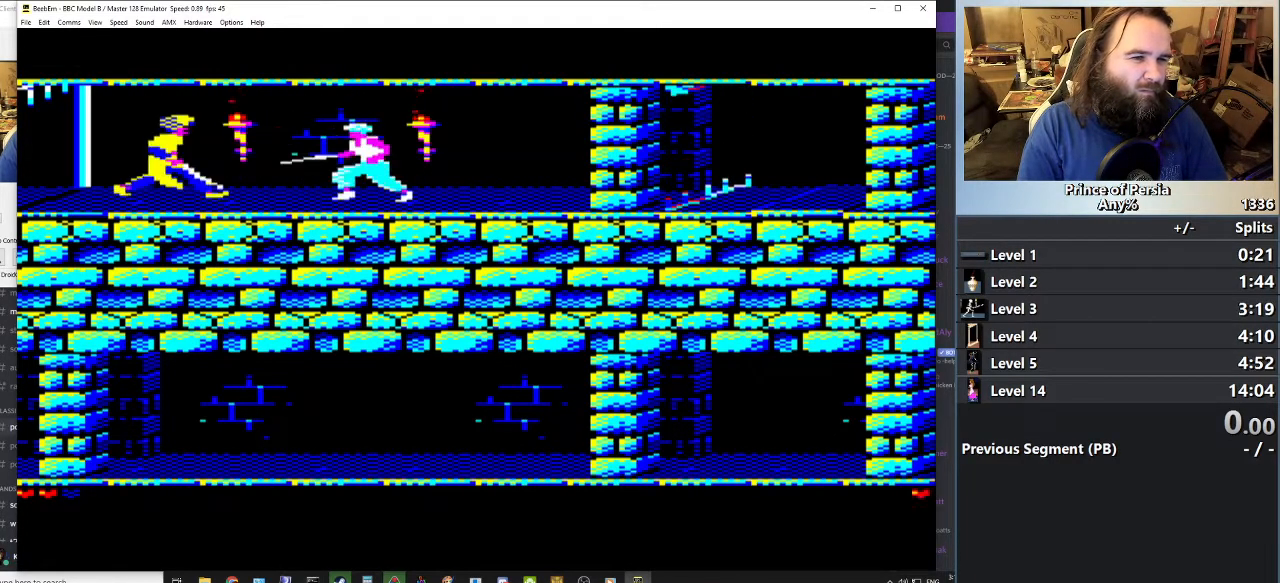
{"keys": ["jump", "left"], "events": [[17, "shift", "up"], [50, "jump", "down"], [100, "shift", "down"], [251, "jump", "up"], [267, "shift", "up"], [351, "shift", "down"], [384, "jump", "down"], [451, "shift", "up"]]}
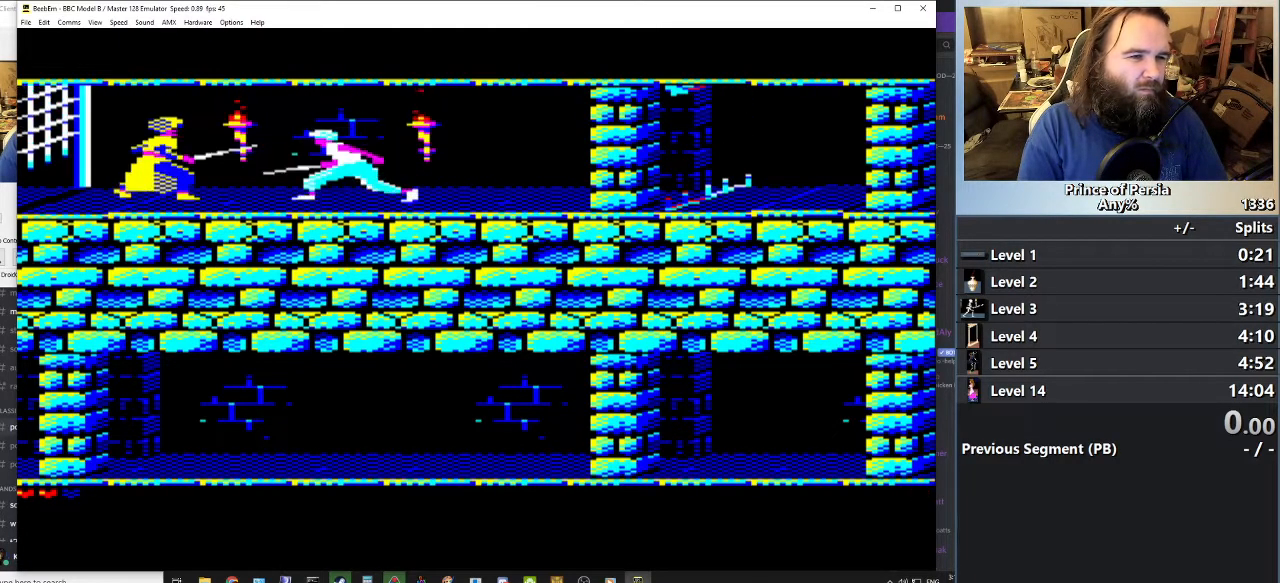
{"keys": ["left"], "events": [[117, "jump", "up"], [150, "left", "up"], [500, "left", "down"]]}
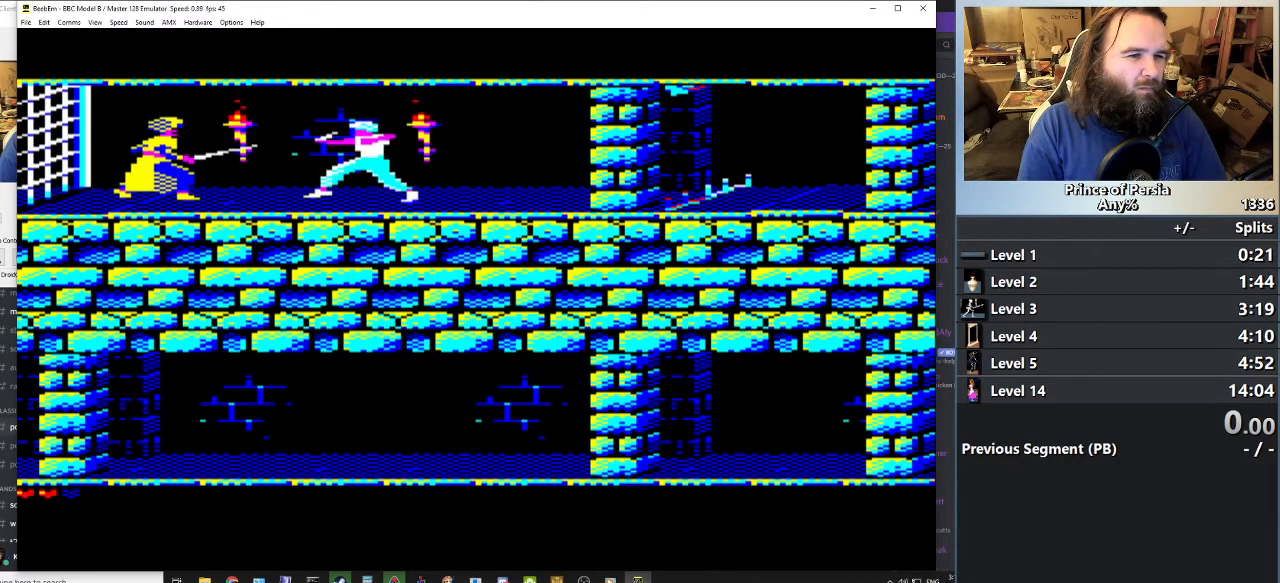
{"keys": ["left"], "events": [[317, "left", "up"], [484, "left", "down"]]}
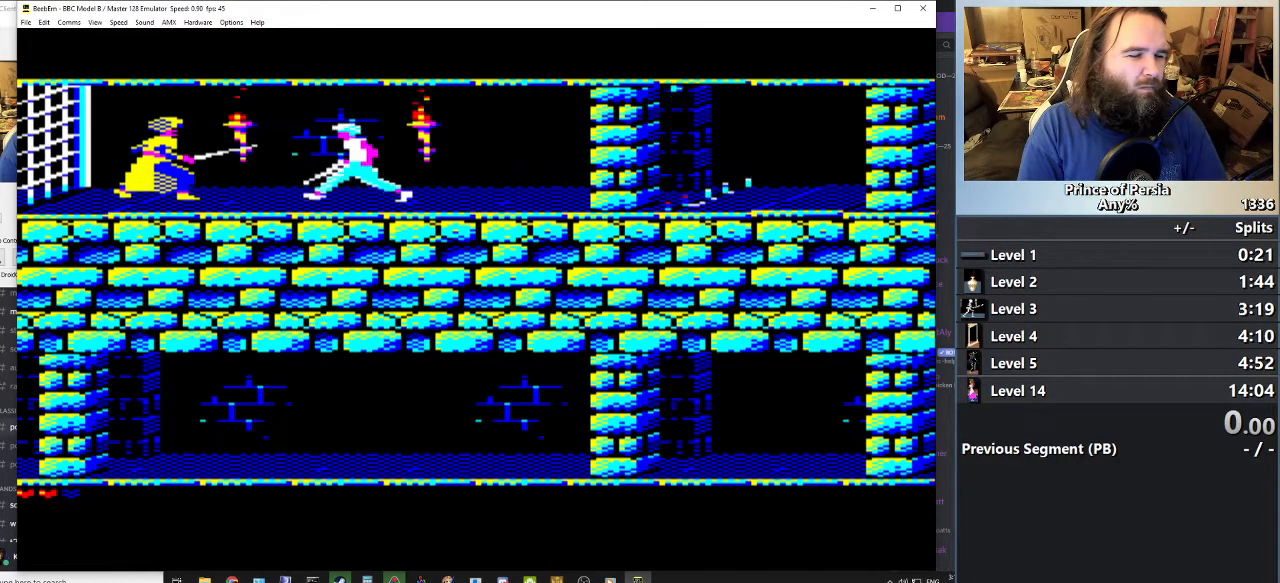
{"keys": [], "events": [[200, "jump", "down"], [400, "left", "up"], [467, "jump", "up"]]}
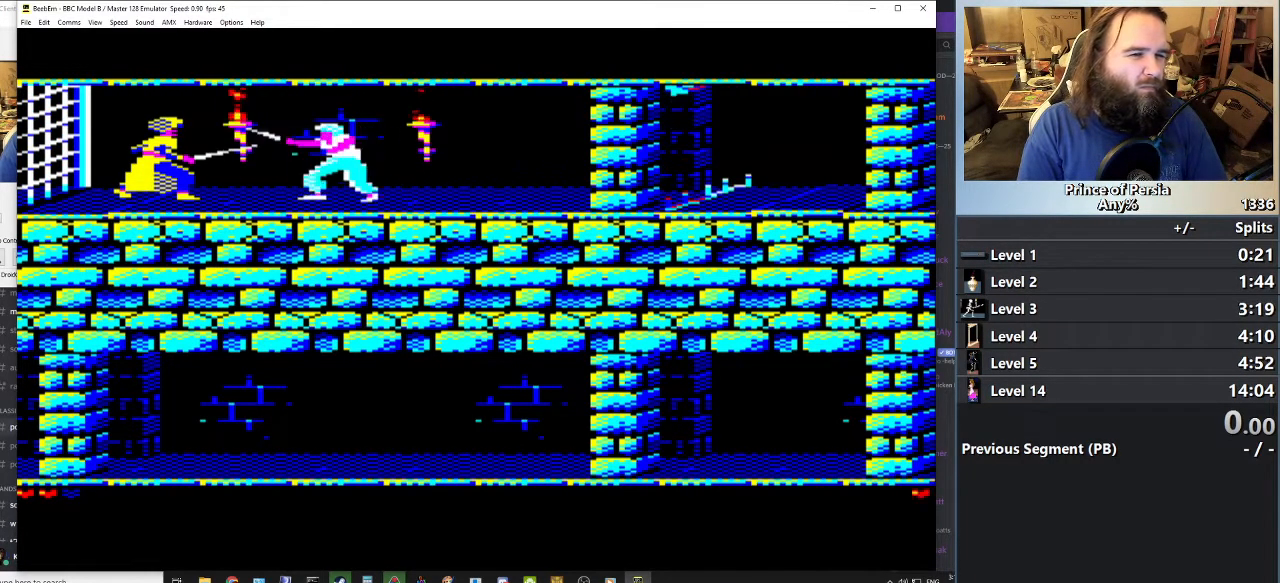
{"keys": ["jump", "left"], "events": [[67, "left", "down"], [317, "jump", "down"]]}
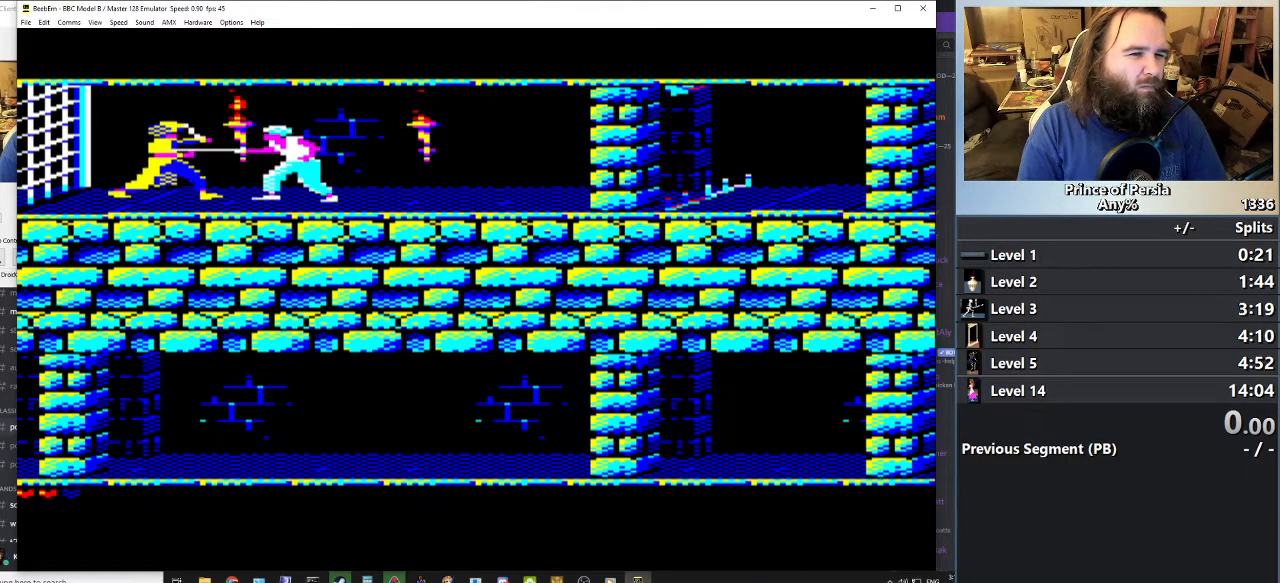
{"keys": ["jump", "left", "shift"], "events": [[100, "jump", "up"], [167, "shift", "down"], [217, "jump", "down"], [350, "shift", "up"], [367, "jump", "up"], [417, "shift", "down"], [467, "jump", "down"]]}
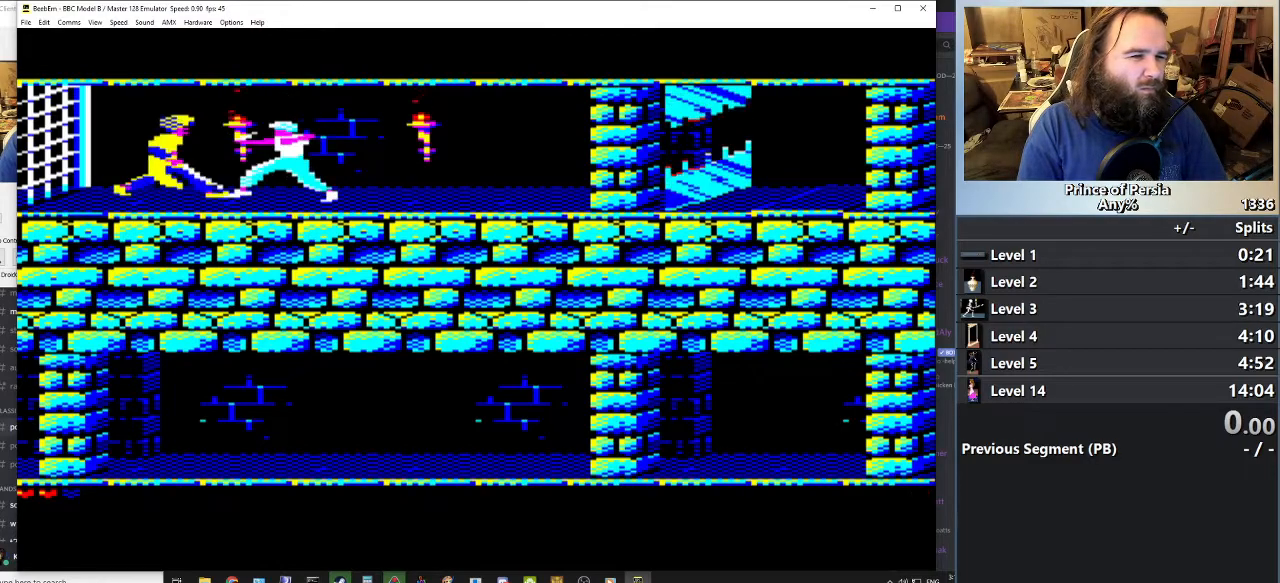
{"keys": ["jump", "left"], "events": [[84, "shift", "up"], [117, "jump", "up"], [150, "shift", "down"], [201, "jump", "down"], [284, "shift", "up"], [317, "jump", "up"], [367, "shift", "down"], [417, "jump", "down"], [501, "shift", "up"]]}
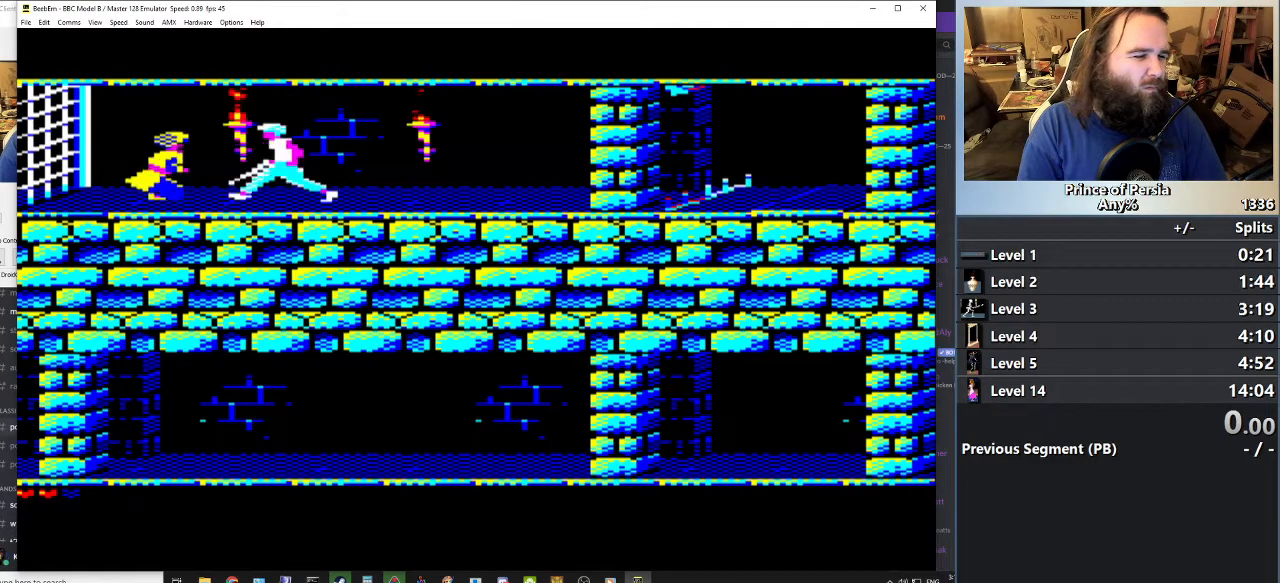
{"keys": [], "events": [[67, "jump", "up"], [83, "shift", "down"], [150, "jump", "down"], [233, "shift", "up"], [317, "jump", "up"], [333, "left", "up"]]}
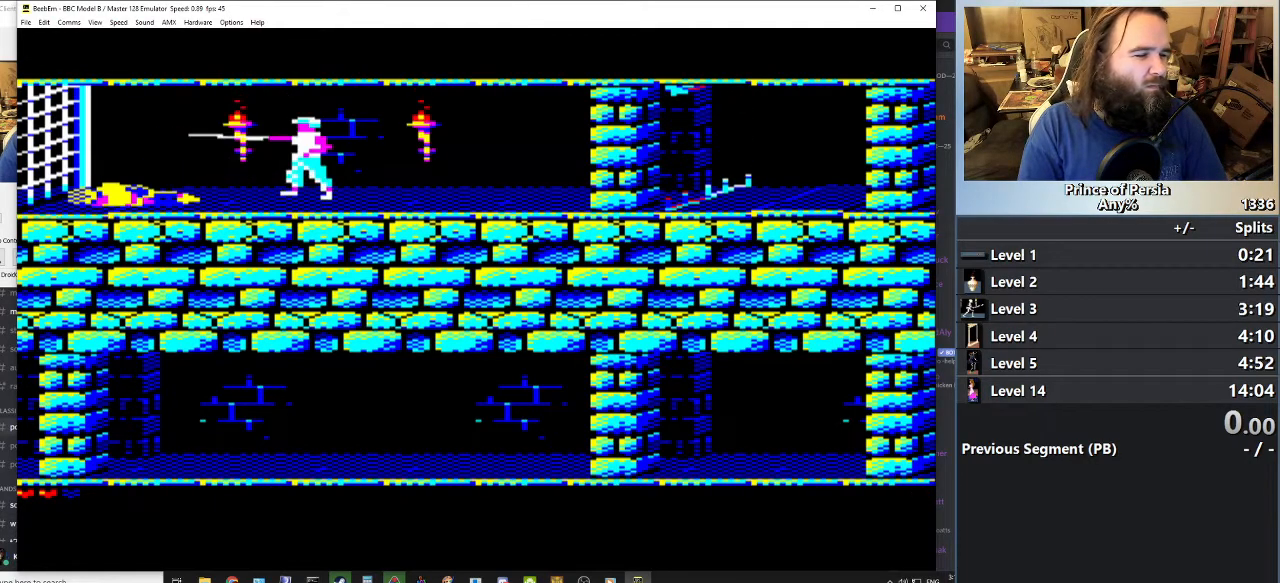
{"keys": [], "events": []}
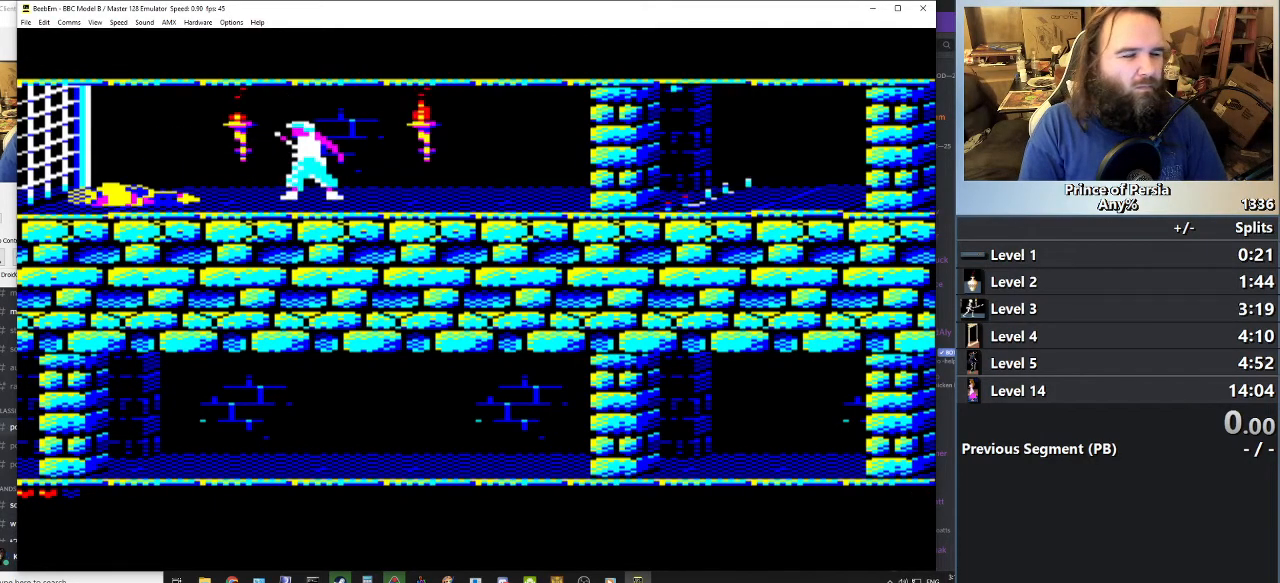
{"keys": ["right"], "events": [[350, "right", "down"]]}
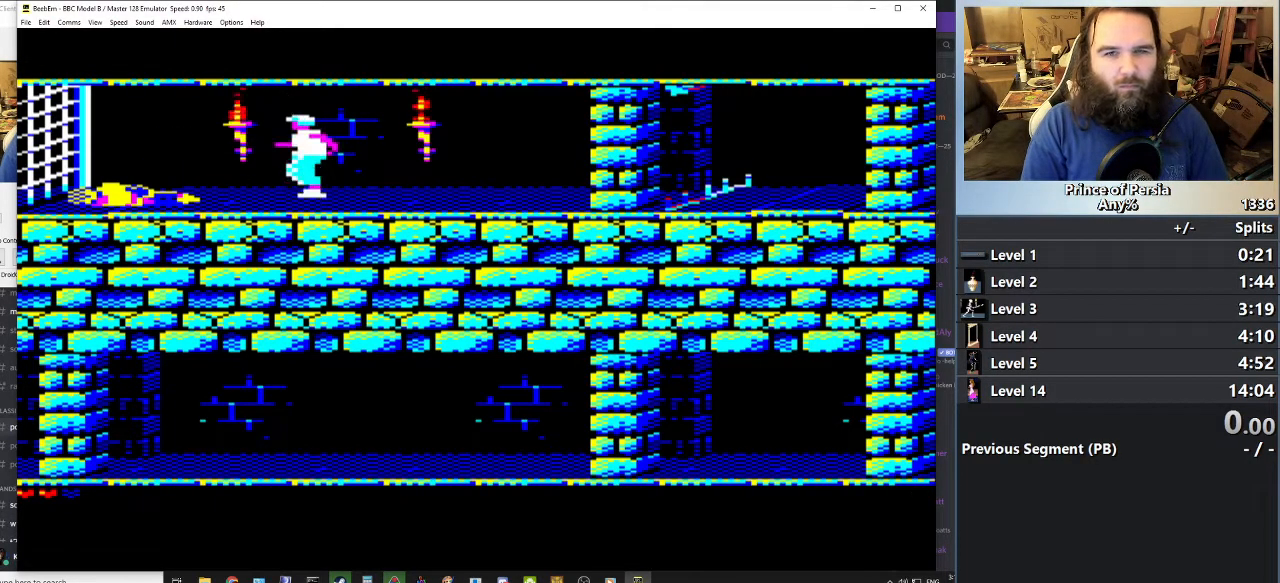
{"keys": ["right"], "events": []}
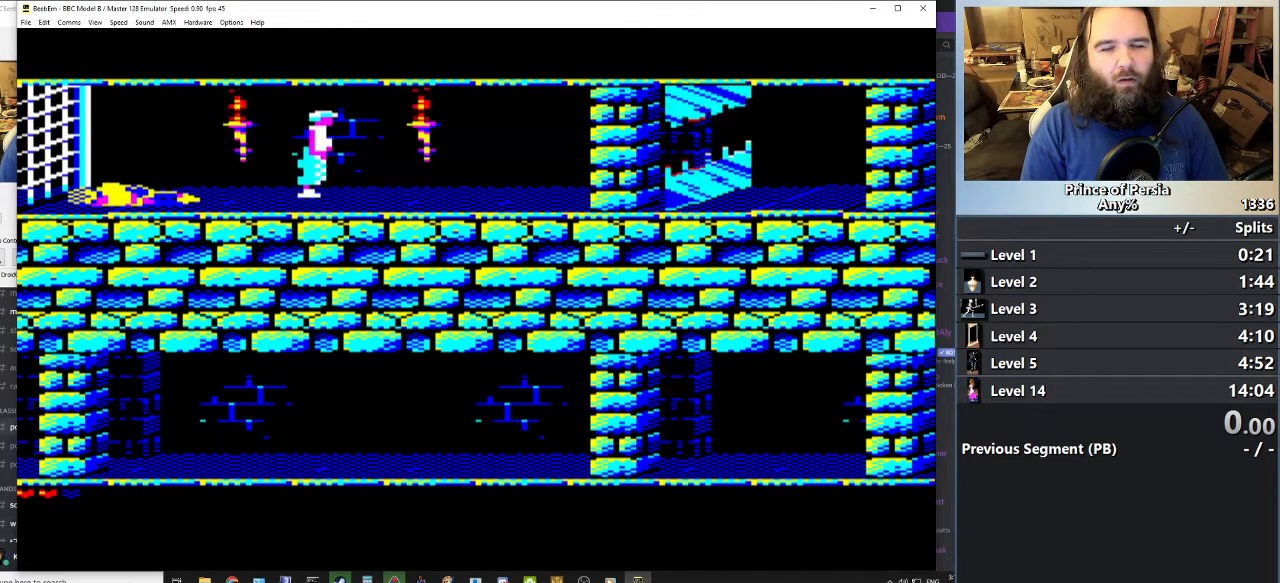
{"keys": ["right"], "events": []}
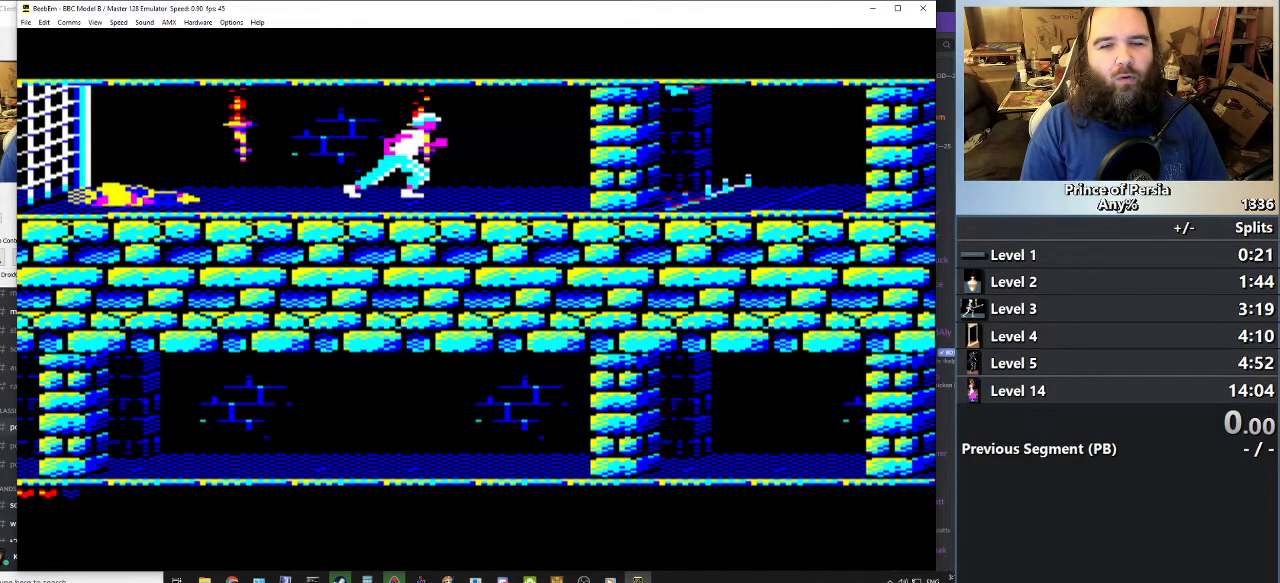
{"keys": [], "events": [[34, "right", "up"]]}
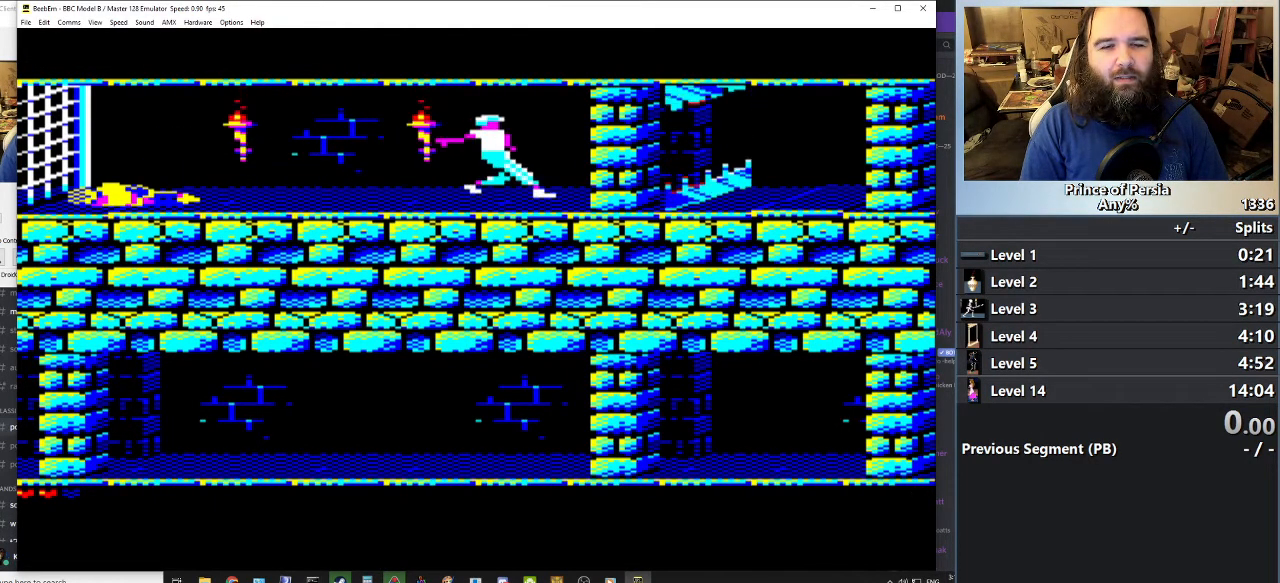
{"keys": ["right", "shift"], "events": [[267, "shift", "down"], [500, "right", "down"]]}
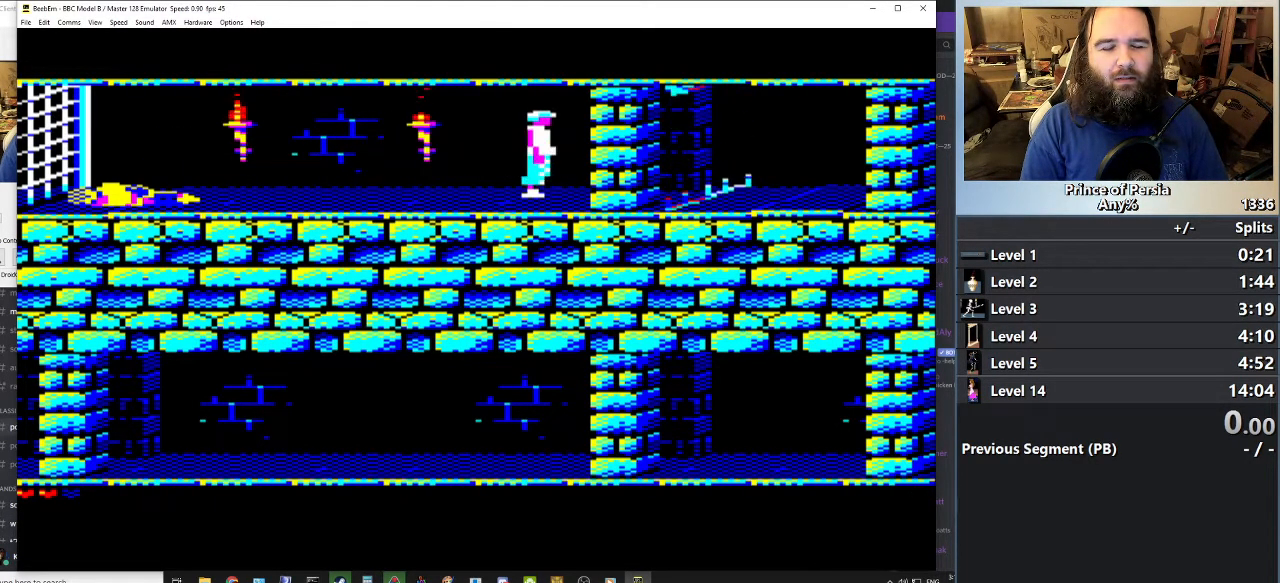
{"keys": ["shift"], "events": [[134, "right", "up"]]}
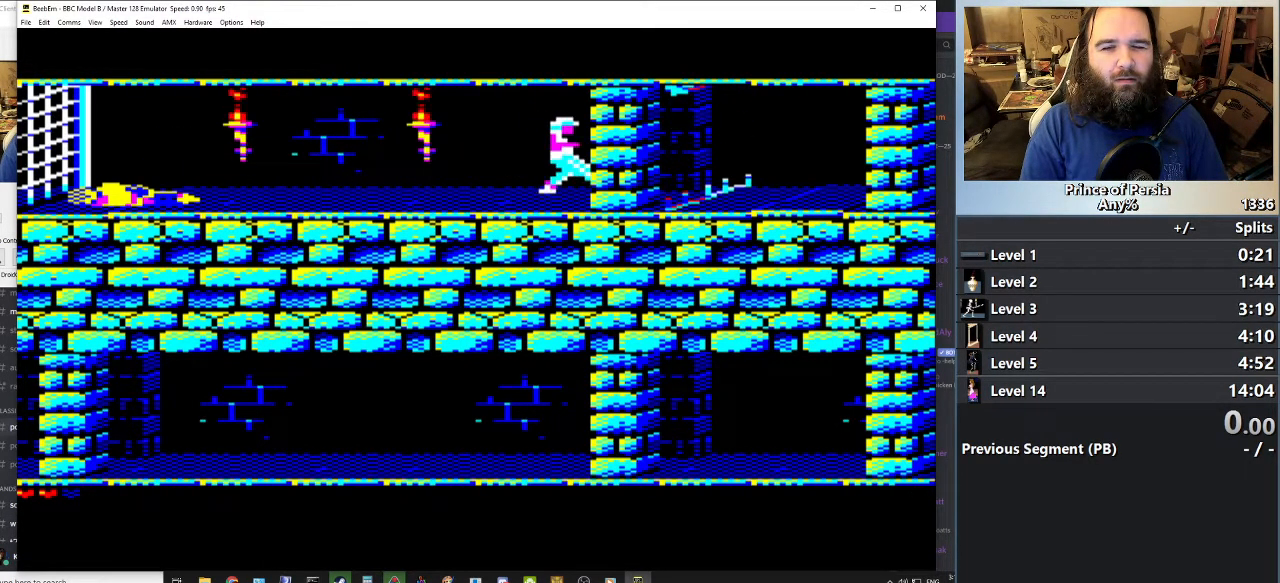
{"keys": ["shift"], "events": []}
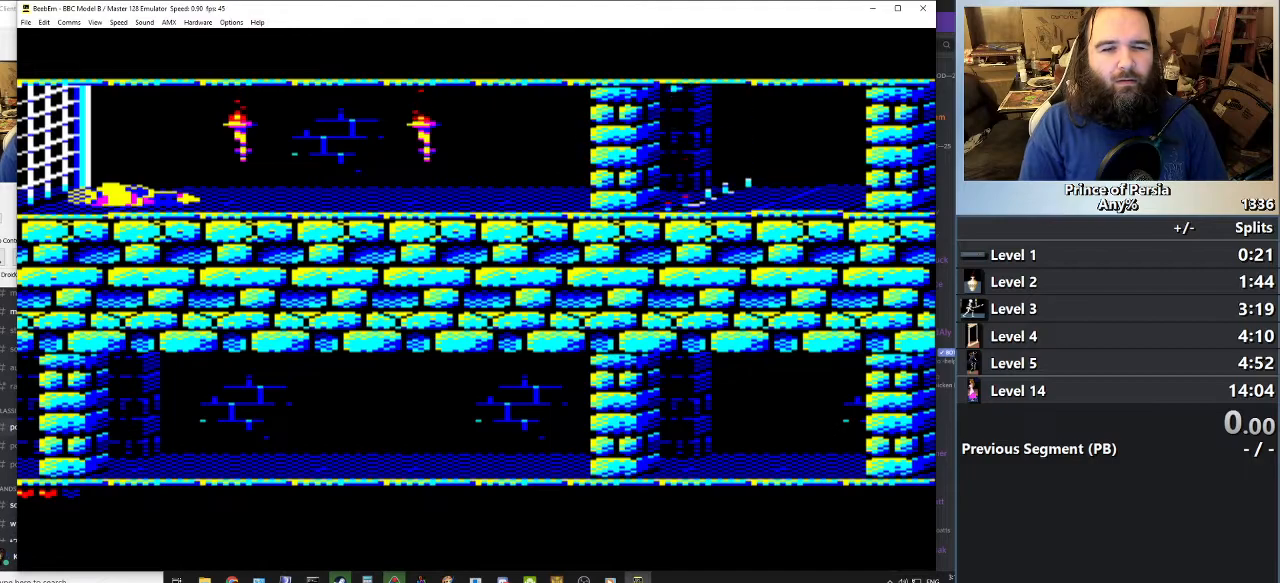
{"keys": ["shift"], "events": [[284, "right", "down"], [467, "right", "up"]]}
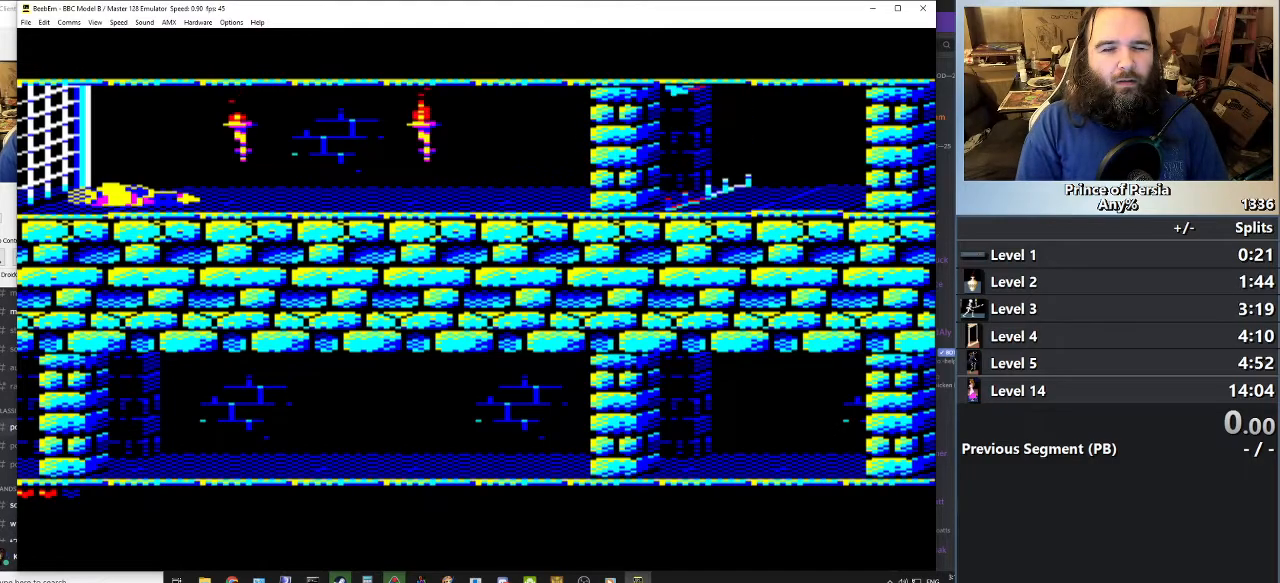
{"keys": ["shift"], "events": []}
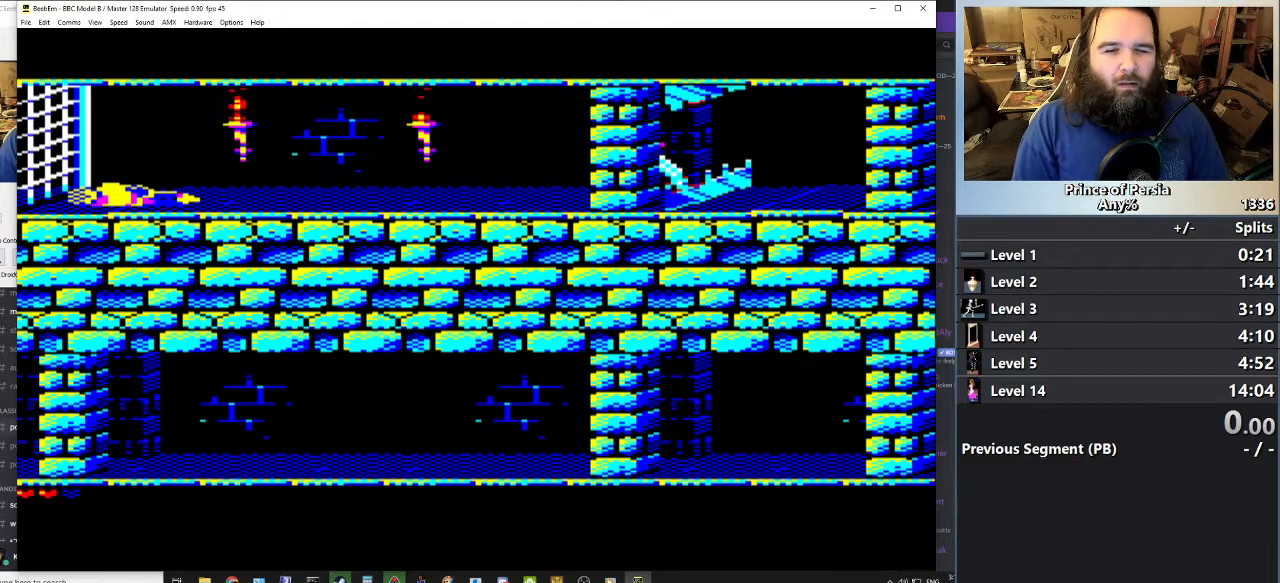
{"keys": ["shift"], "events": []}
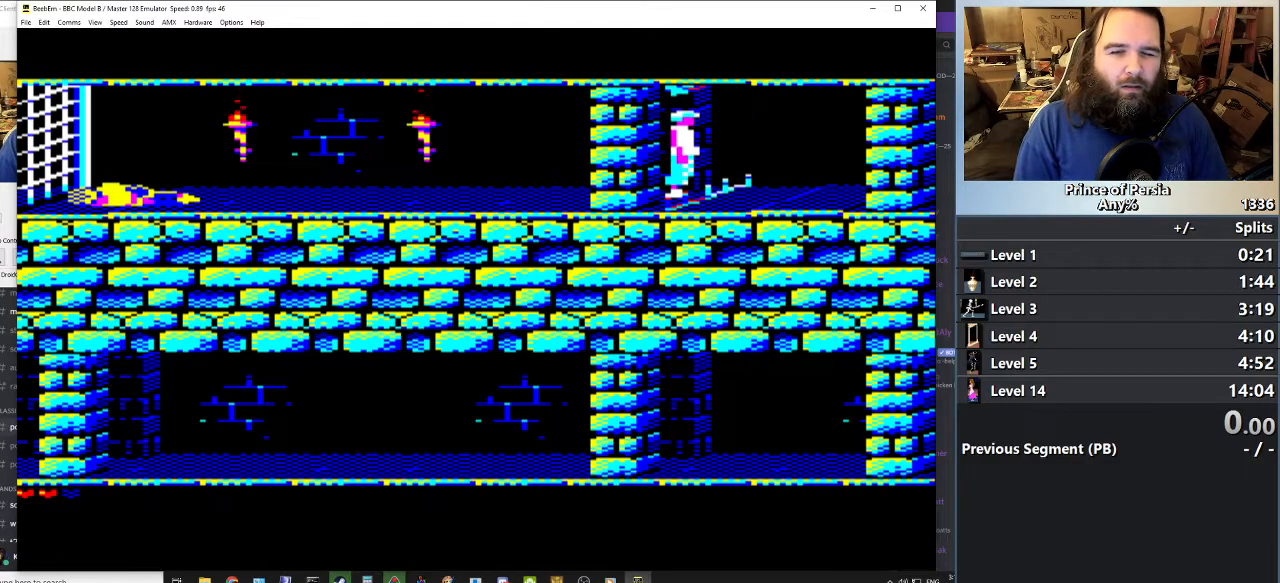
{"keys": [], "events": [[17, "shift", "up"]]}
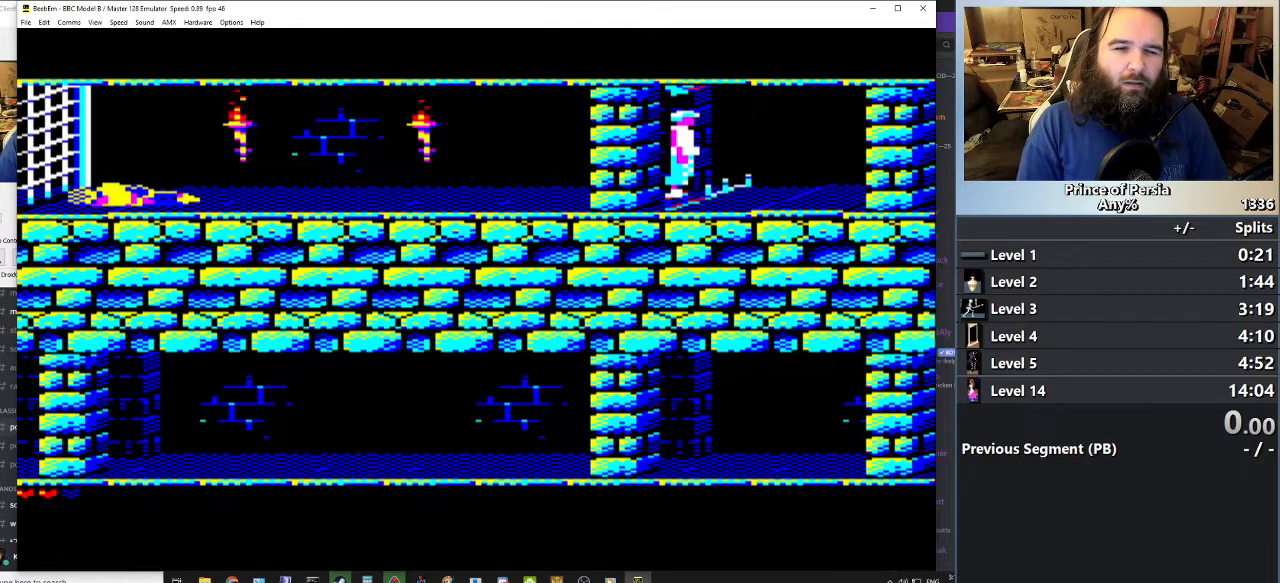
{"keys": [], "events": []}
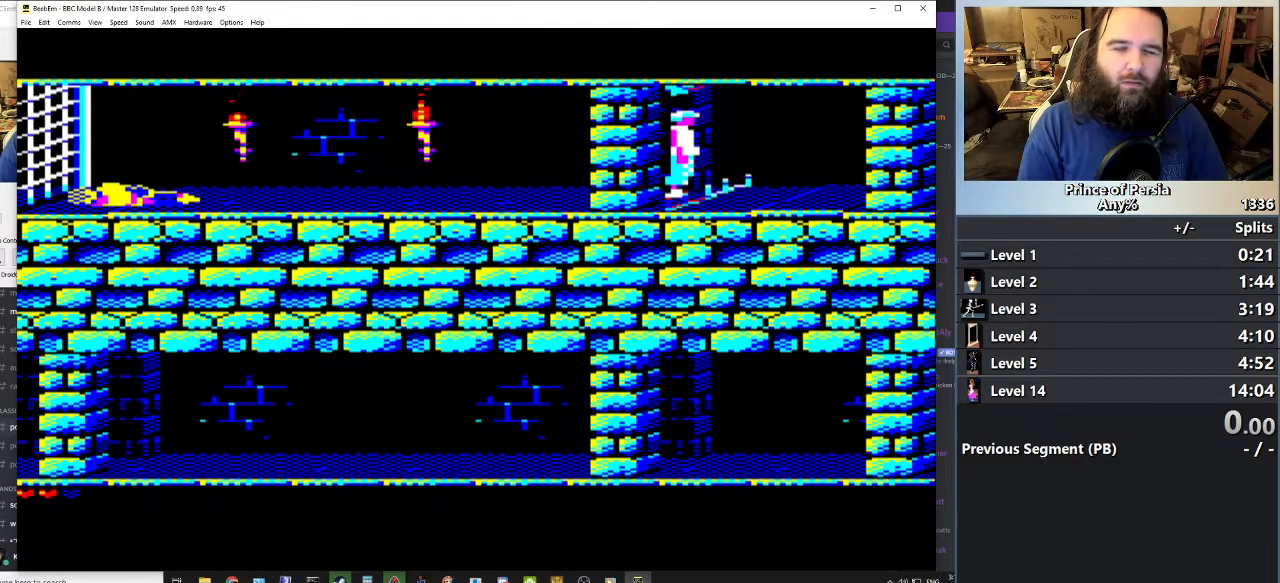
{"keys": [], "events": []}
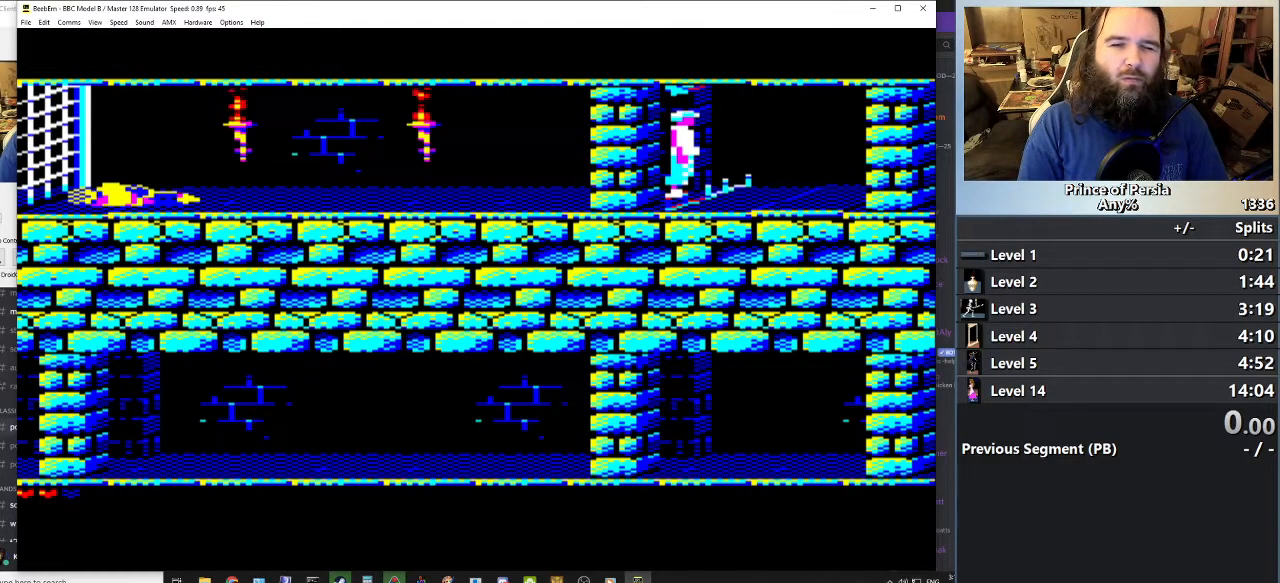
{"keys": ["right"], "events": [[501, "right", "down"]]}
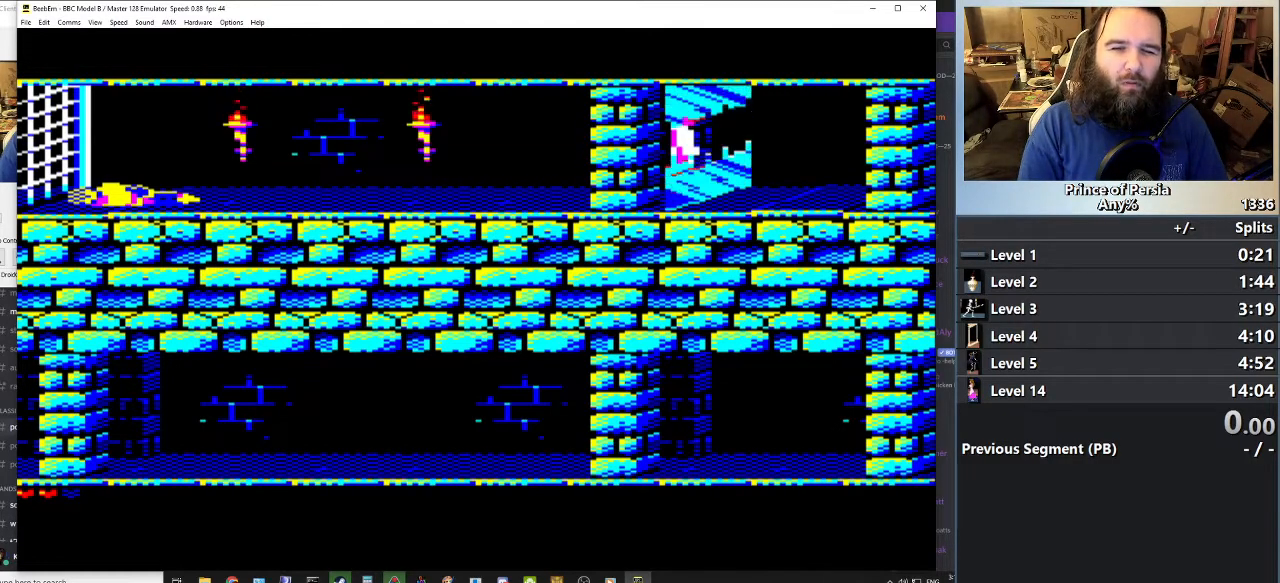
{"keys": ["right"], "events": []}
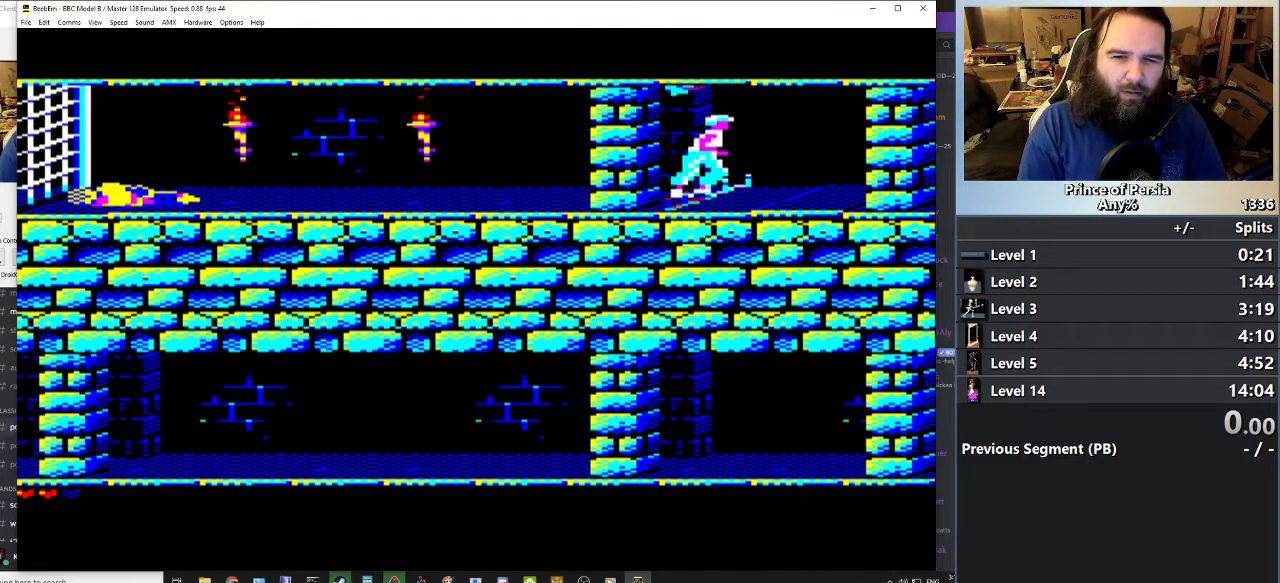
{"keys": ["right"], "events": []}
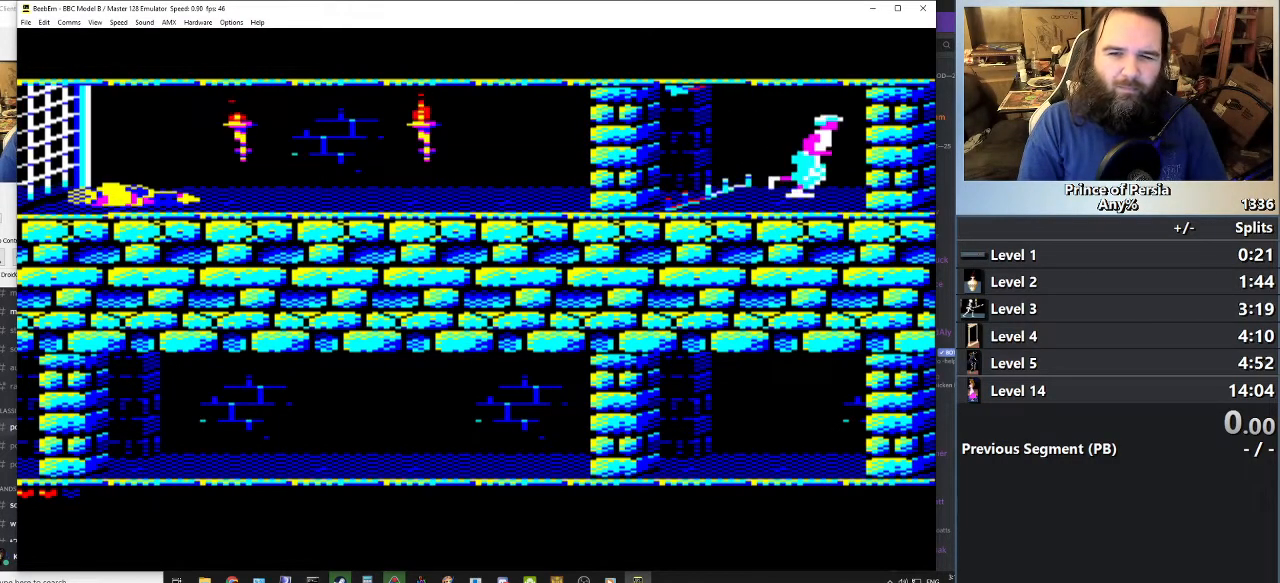
{"keys": [], "events": [[100, "right", "up"]]}